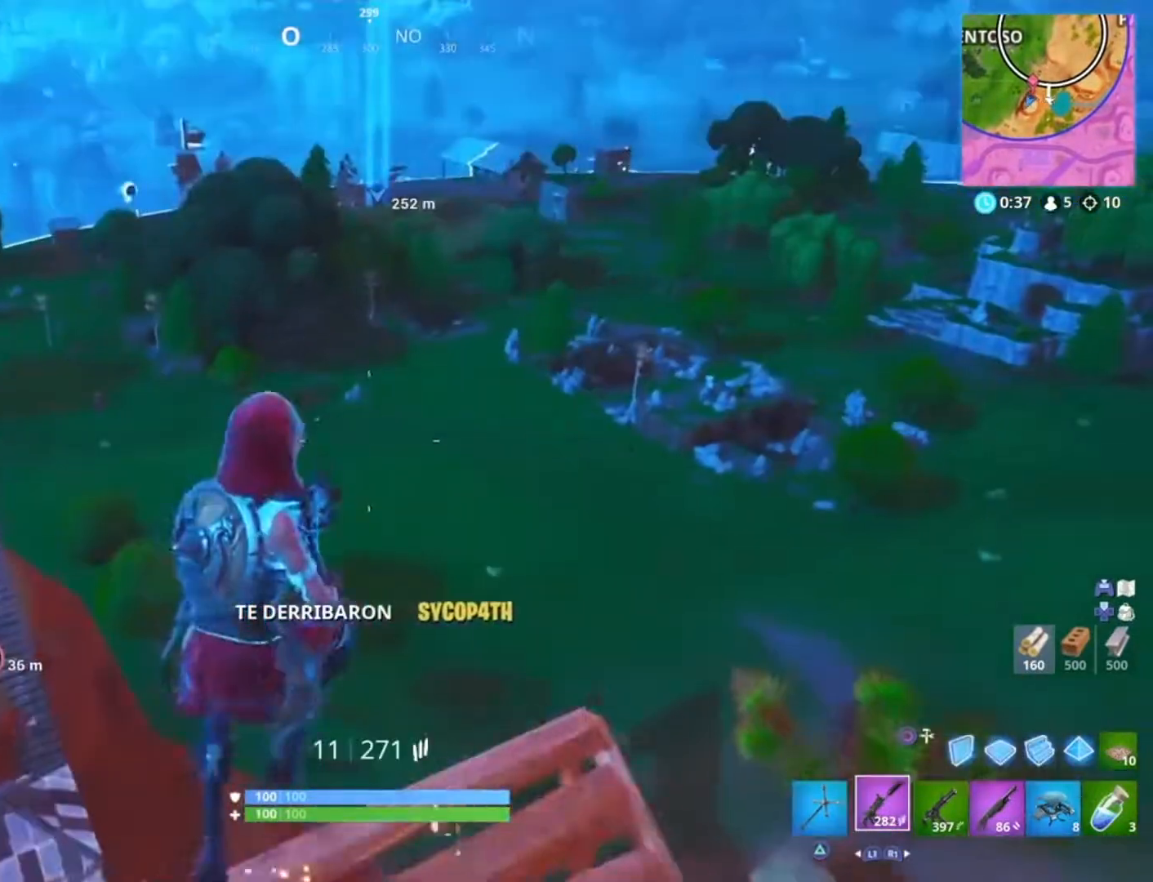
Gameplay with a controller (PlayStation layout); each line is a JSON object with the inputs held at the frame after it. "events" lists button and stick changes between this image and that frame as [ms after this image, input, new state], when the widget could be followed in between.
{"buttons": [], "left_stick": "down-right", "right_stick": "center", "events": [[34, "left_stick", "down"], [67, "SQUARE", "up"], [134, "left_stick", "down-right"], [234, "right_stick", "right"], [501, "right_stick", "center"]]}
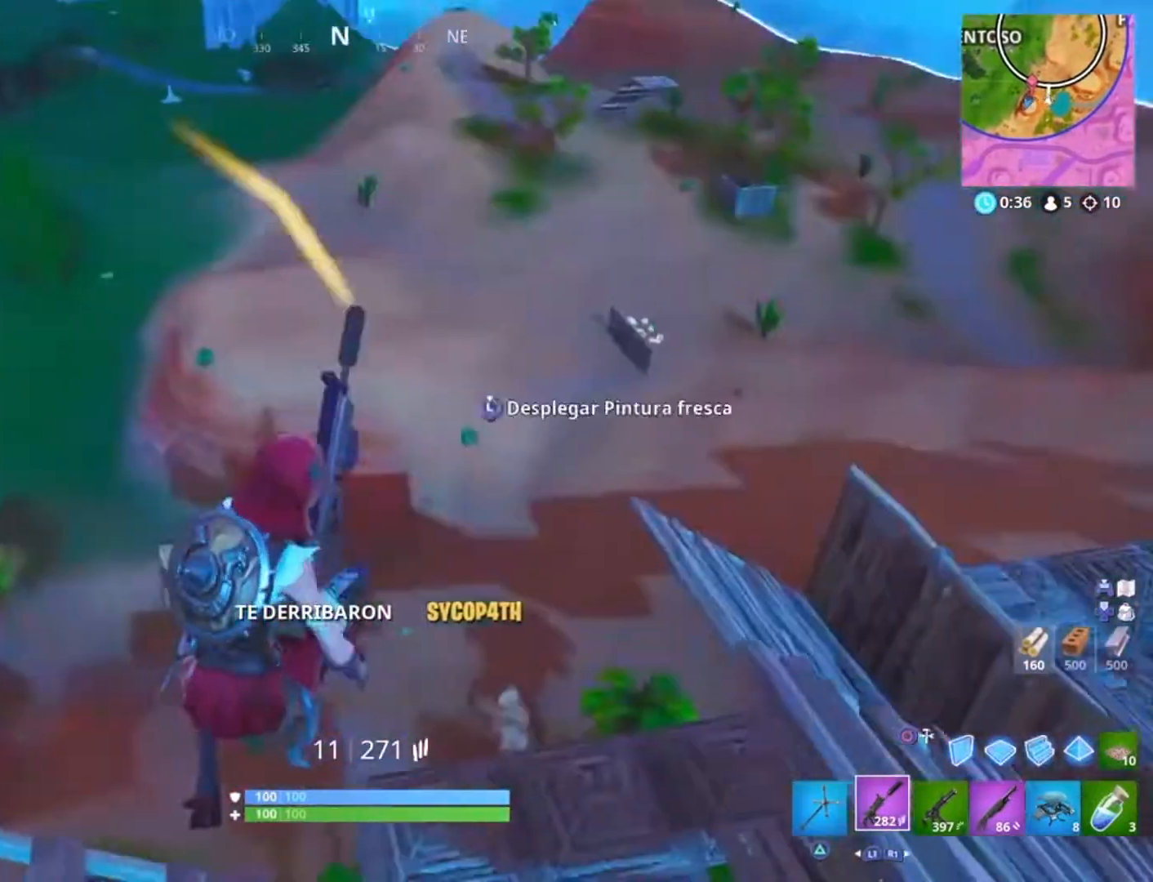
{"buttons": [], "left_stick": "right", "right_stick": "center", "events": [[267, "right_stick", "right"], [300, "left_stick", "right"], [434, "right_stick", "center"]]}
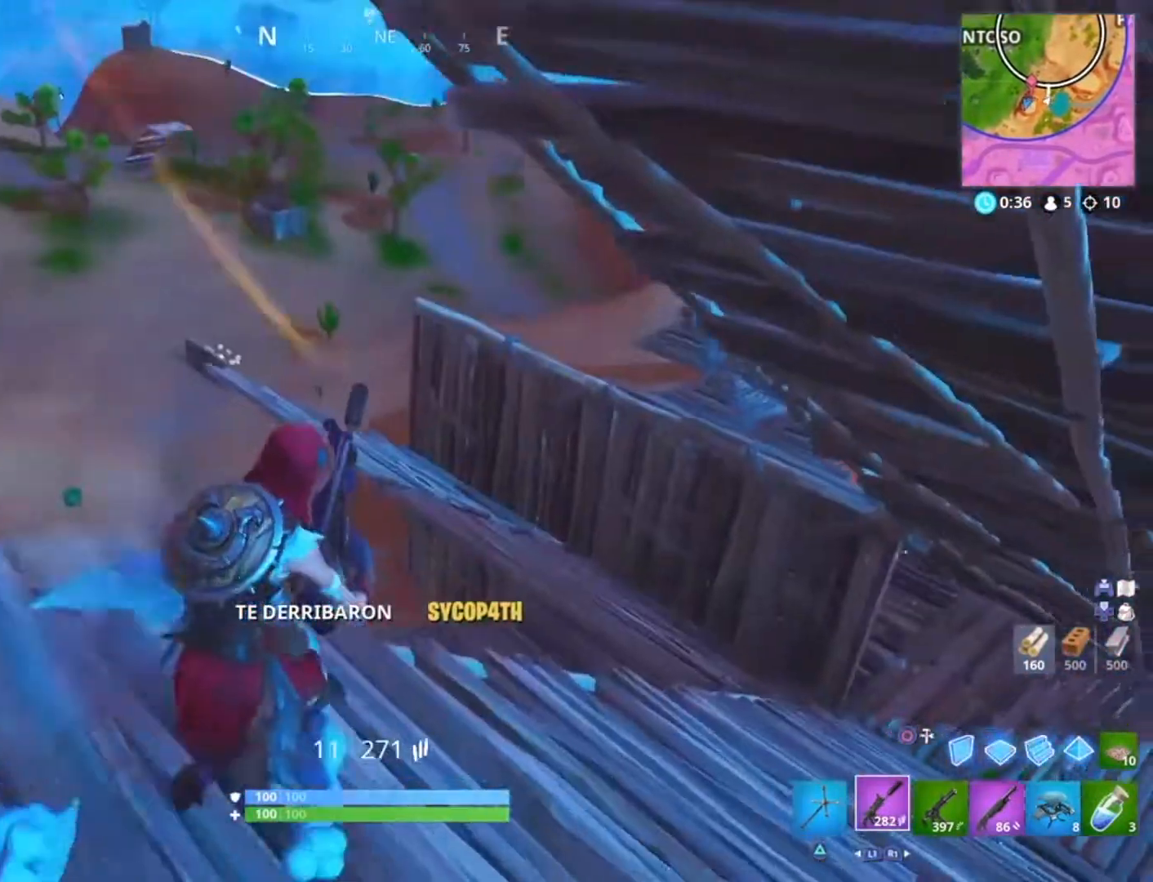
{"buttons": [], "left_stick": "up-right", "right_stick": "center", "events": [[234, "right_stick", "left"], [367, "right_stick", "up-left"], [467, "right_stick", "center"], [501, "left_stick", "up-right"]]}
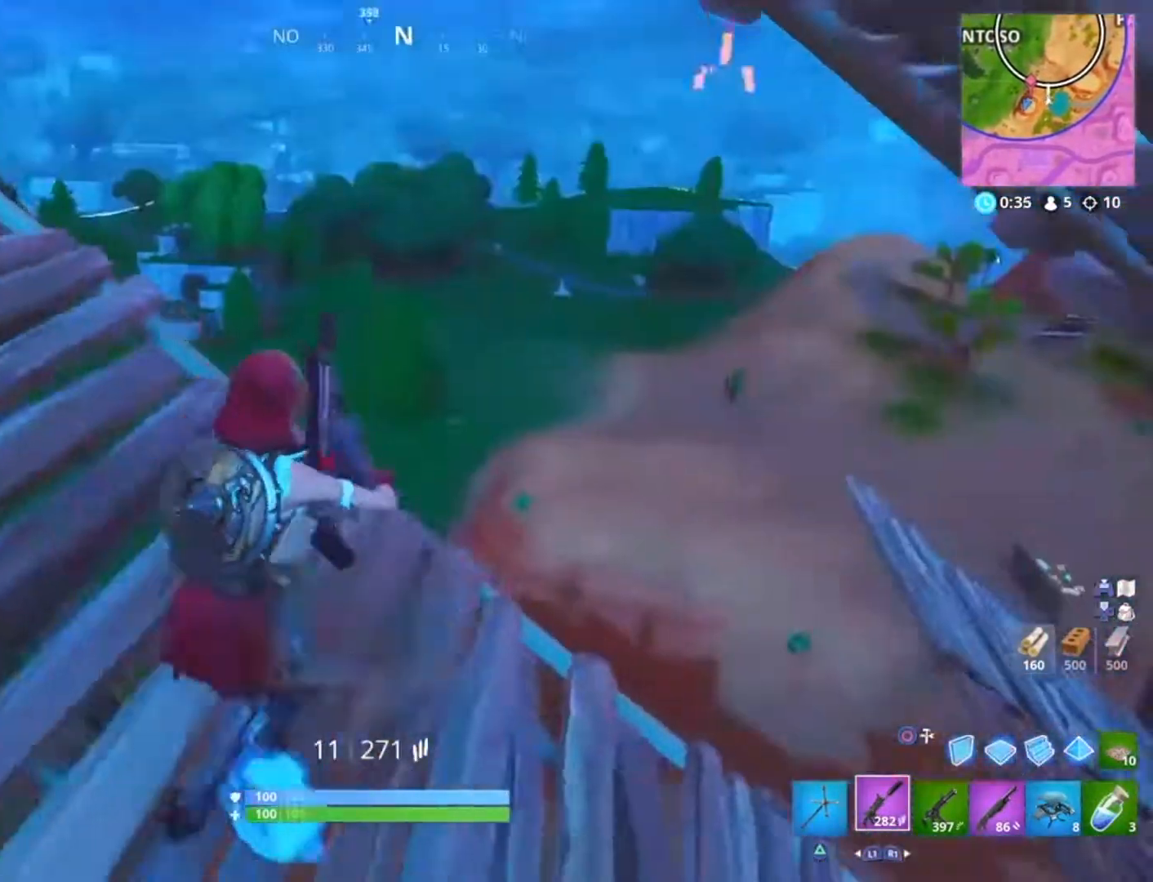
{"buttons": [], "left_stick": "up-left", "right_stick": "left", "events": [[166, "right_stick", "up-left"], [233, "left_stick", "up"], [333, "left_stick", "up-left"], [333, "right_stick", "center"], [433, "right_stick", "left"]]}
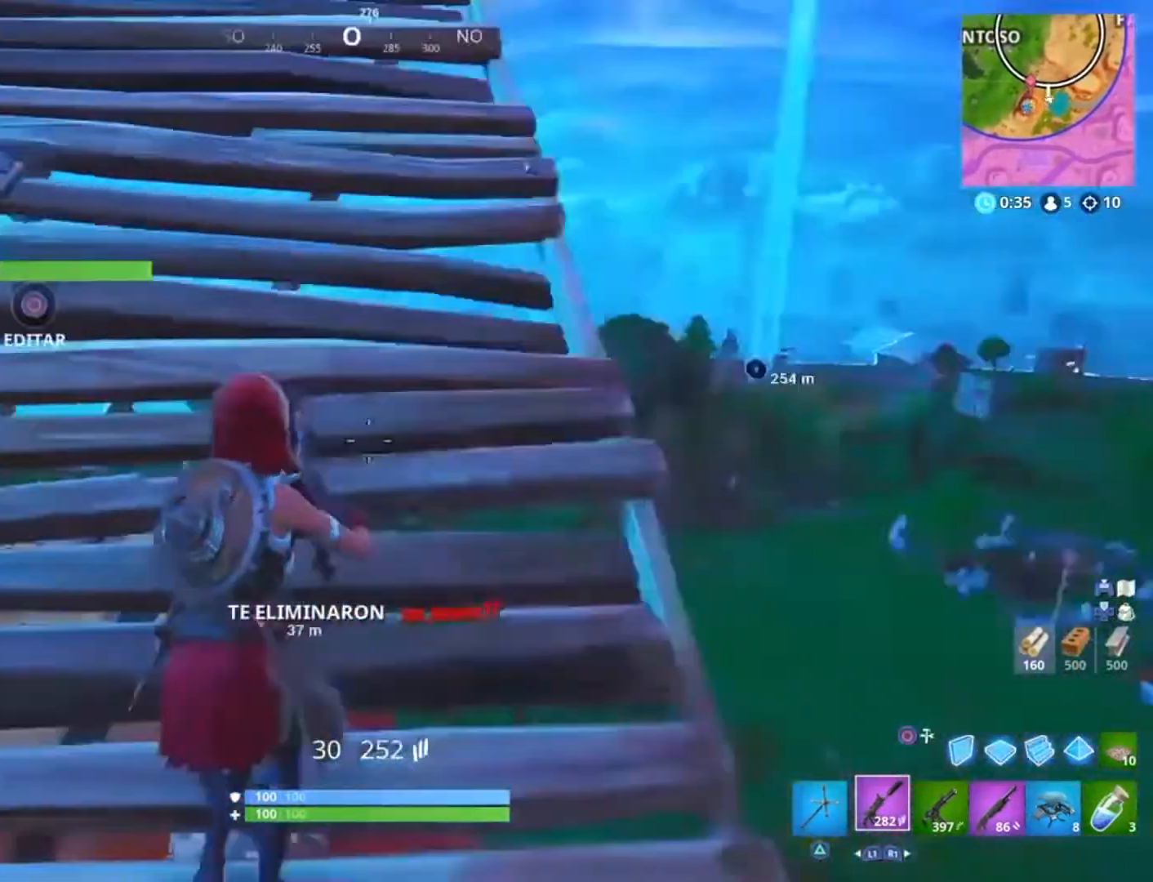
{"buttons": [], "left_stick": "up", "right_stick": "center", "events": [[134, "right_stick", "center"], [401, "left_stick", "up"]]}
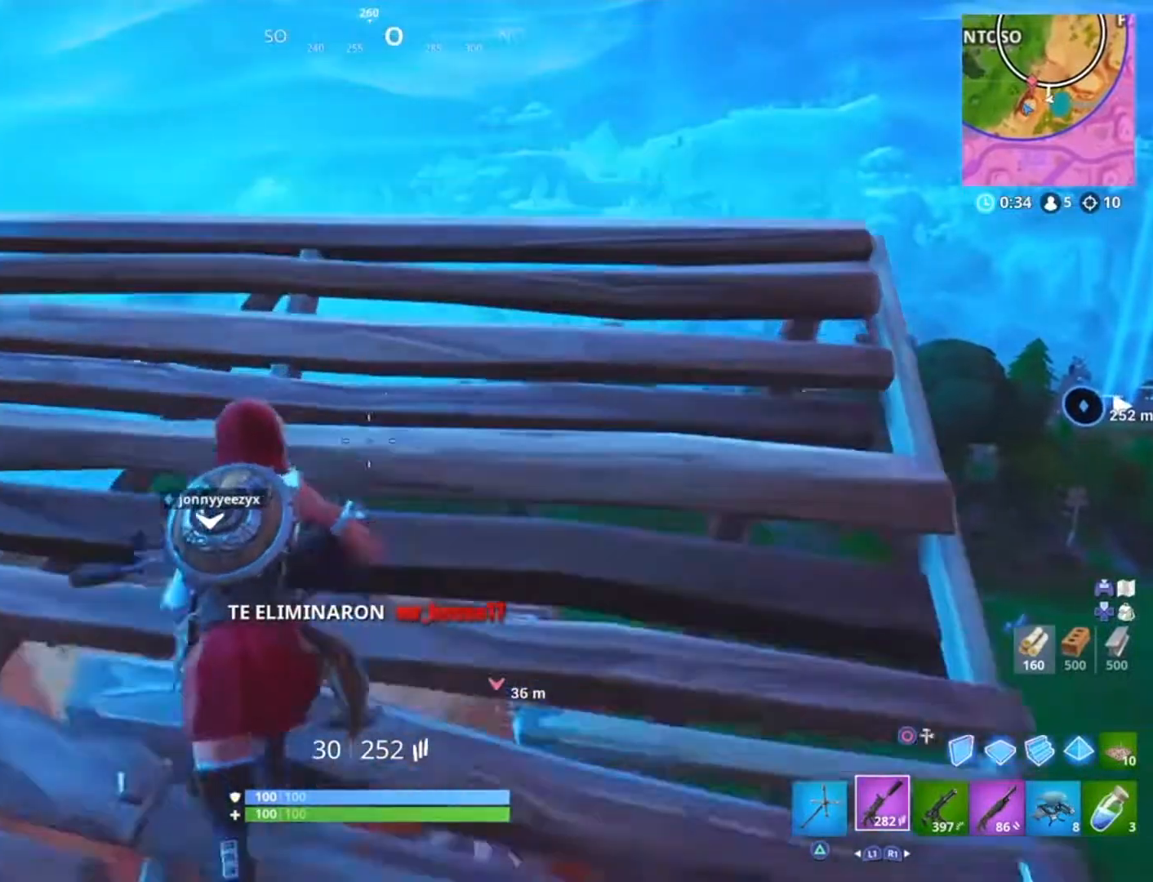
{"buttons": ["L3"], "left_stick": "up", "right_stick": "down", "events": [[400, "L3", "down"], [400, "right_stick", "down"]]}
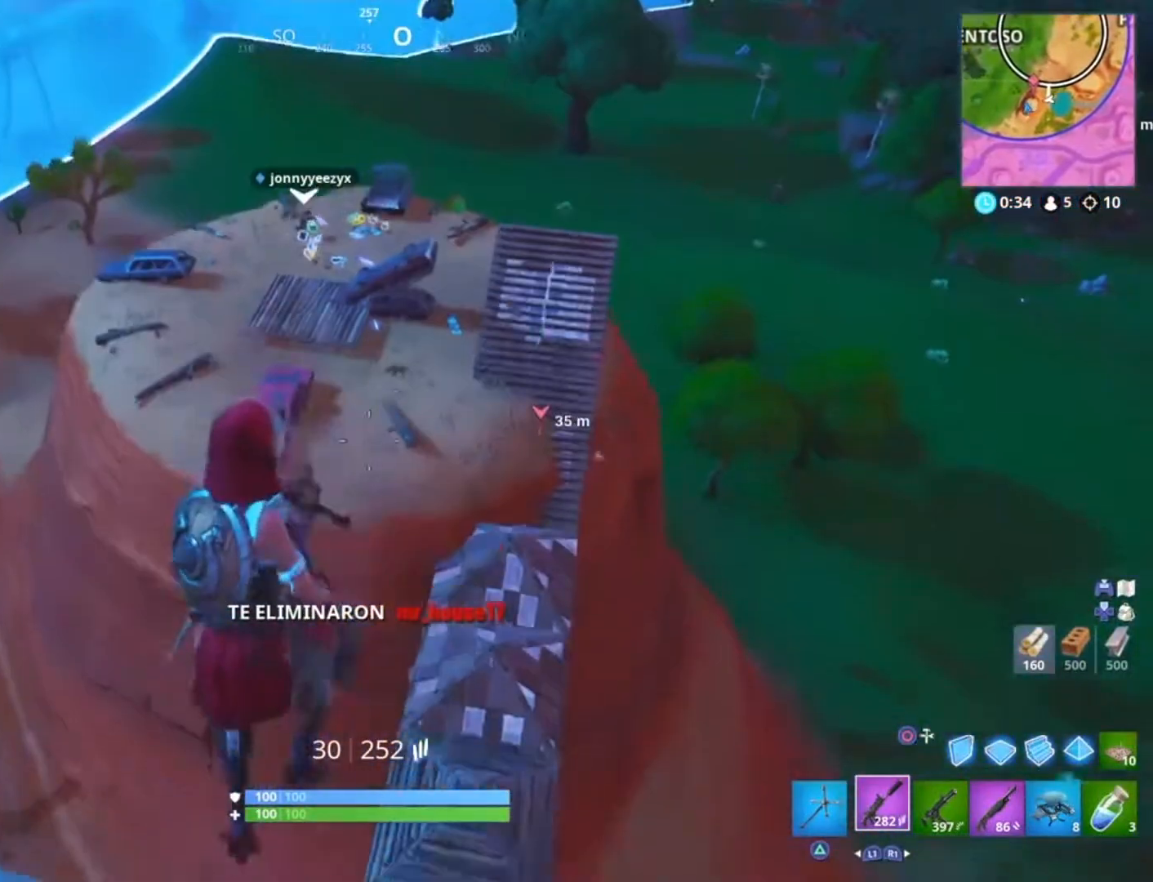
{"buttons": [], "left_stick": "up", "right_stick": "center", "events": [[67, "L3", "up"], [100, "right_stick", "center"]]}
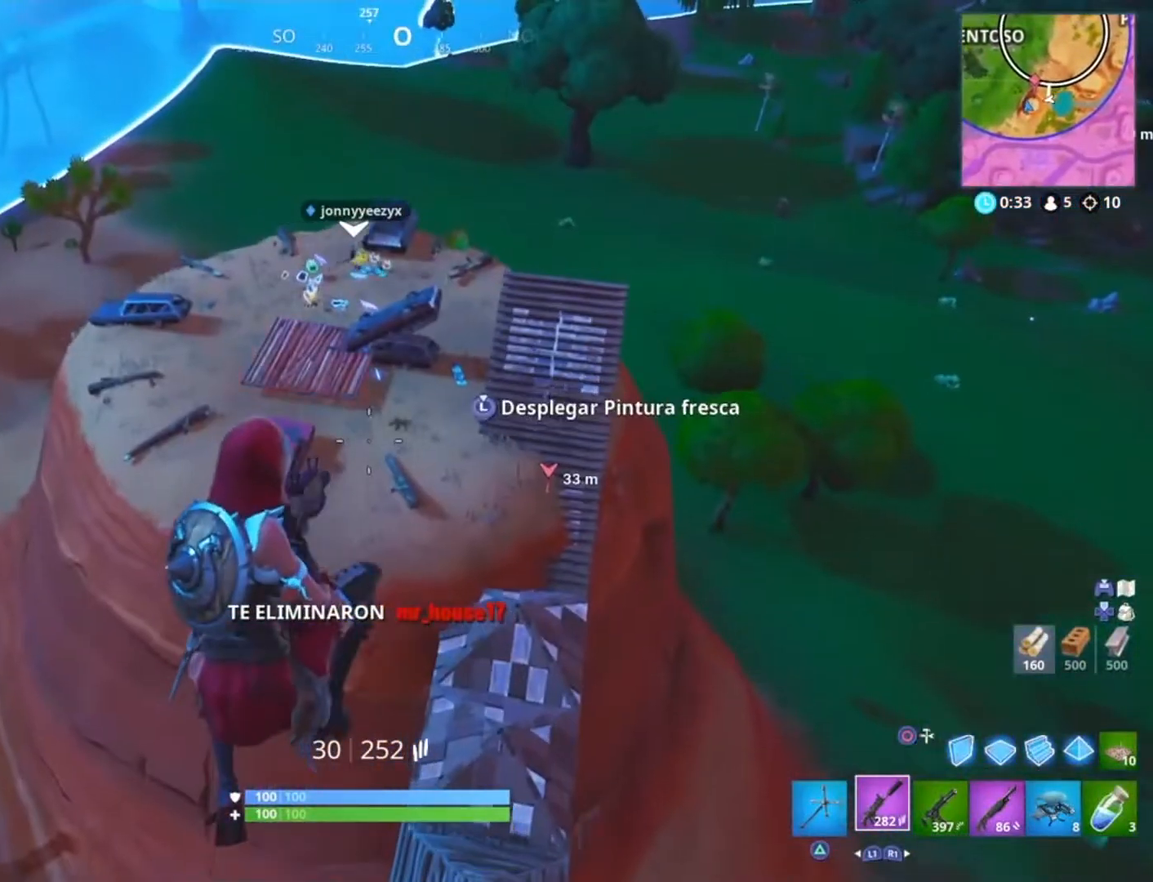
{"buttons": [], "left_stick": "up", "right_stick": "center", "events": []}
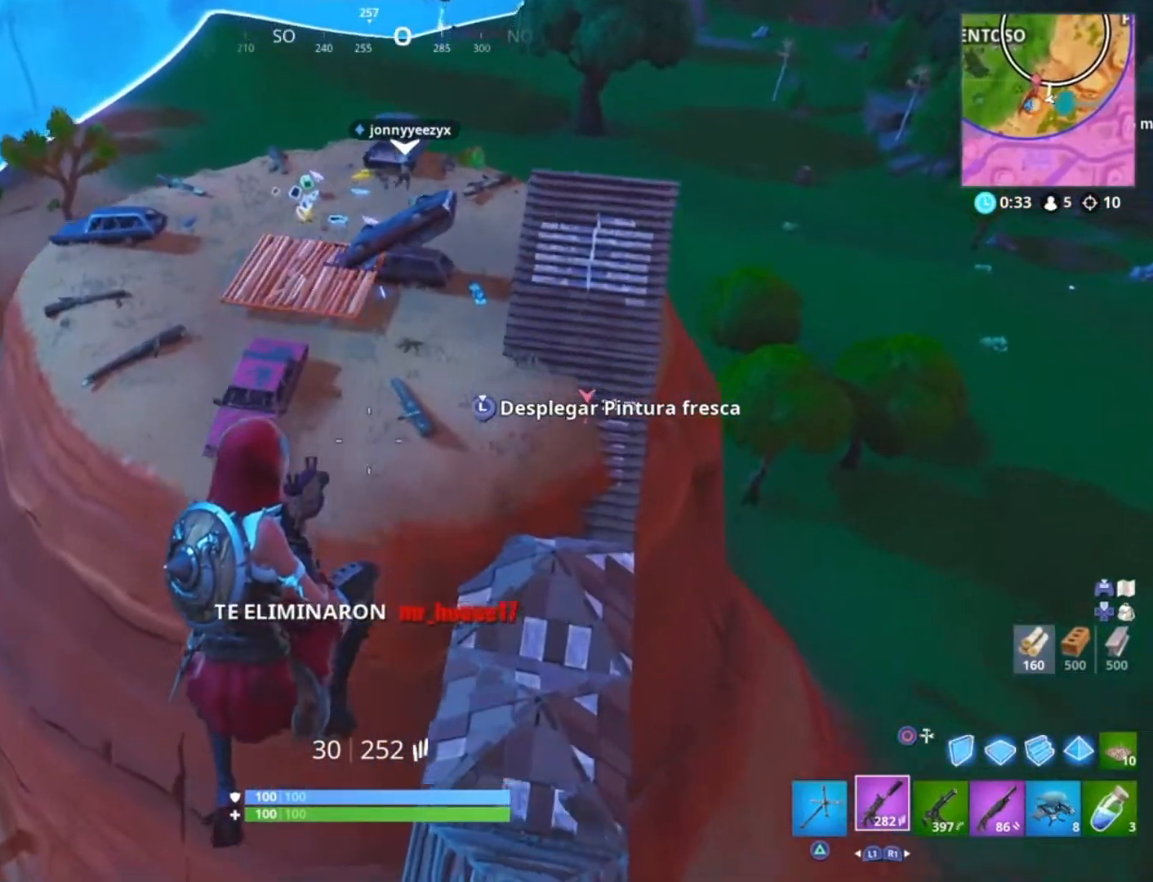
{"buttons": [], "left_stick": "up", "right_stick": "center", "events": [[334, "L3", "down"], [467, "L3", "up"]]}
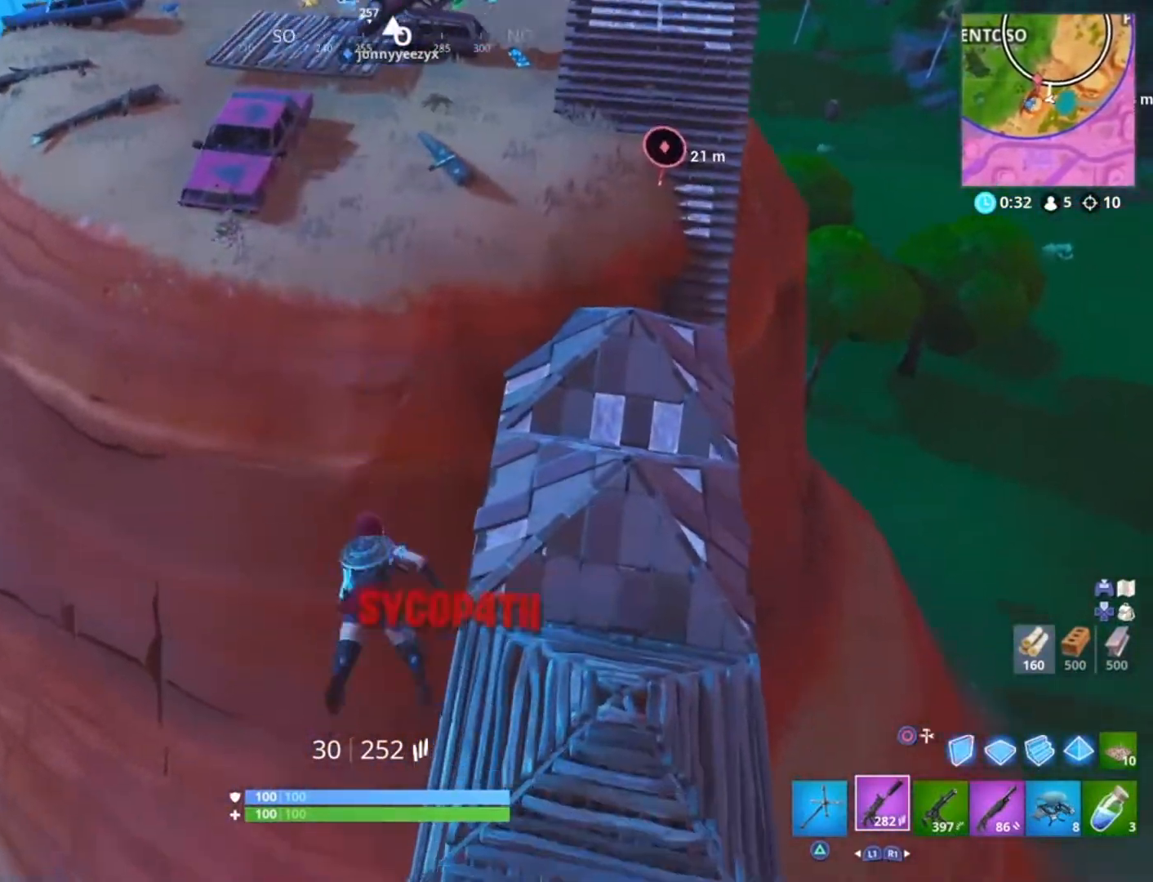
{"buttons": [], "left_stick": "up", "right_stick": "center", "events": [[333, "right_stick", "up-right"], [467, "right_stick", "center"]]}
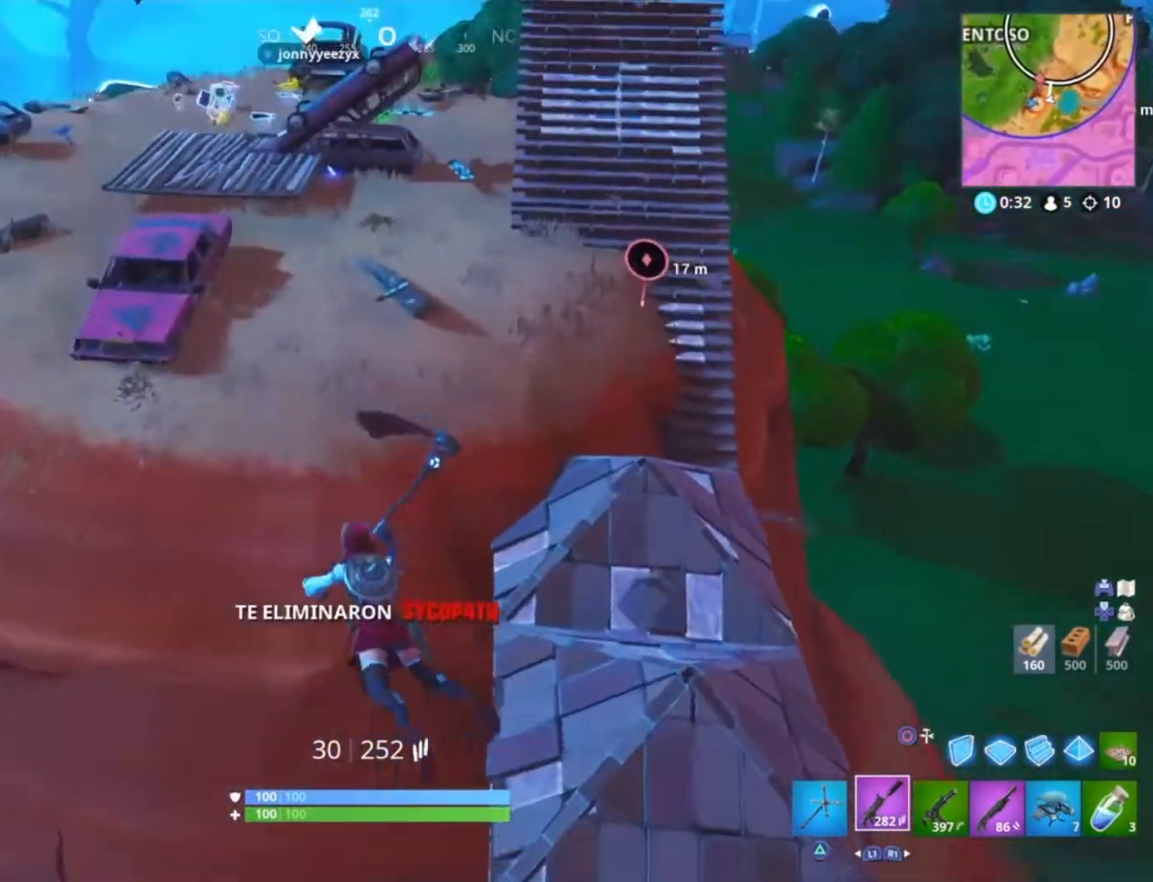
{"buttons": [], "left_stick": "up", "right_stick": "center", "events": []}
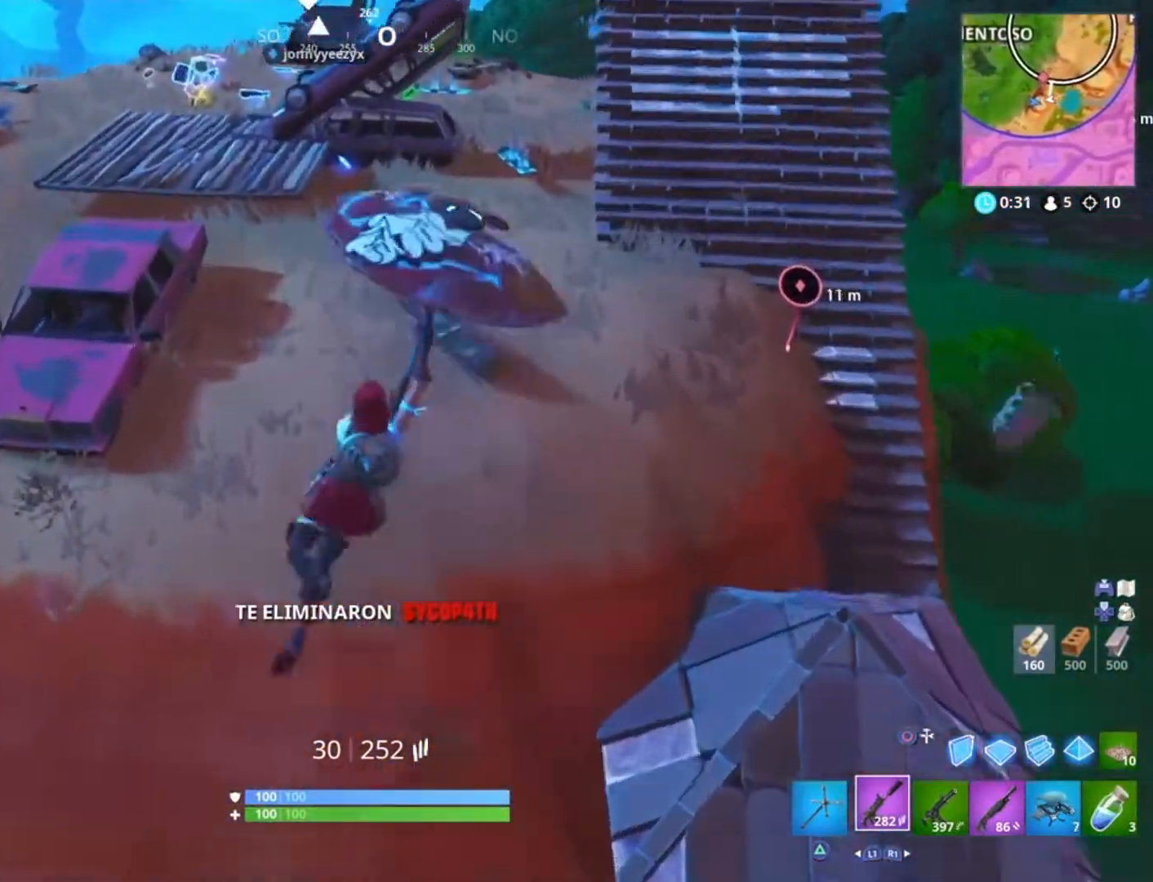
{"buttons": [], "left_stick": "up", "right_stick": "left", "events": [[500, "right_stick", "left"]]}
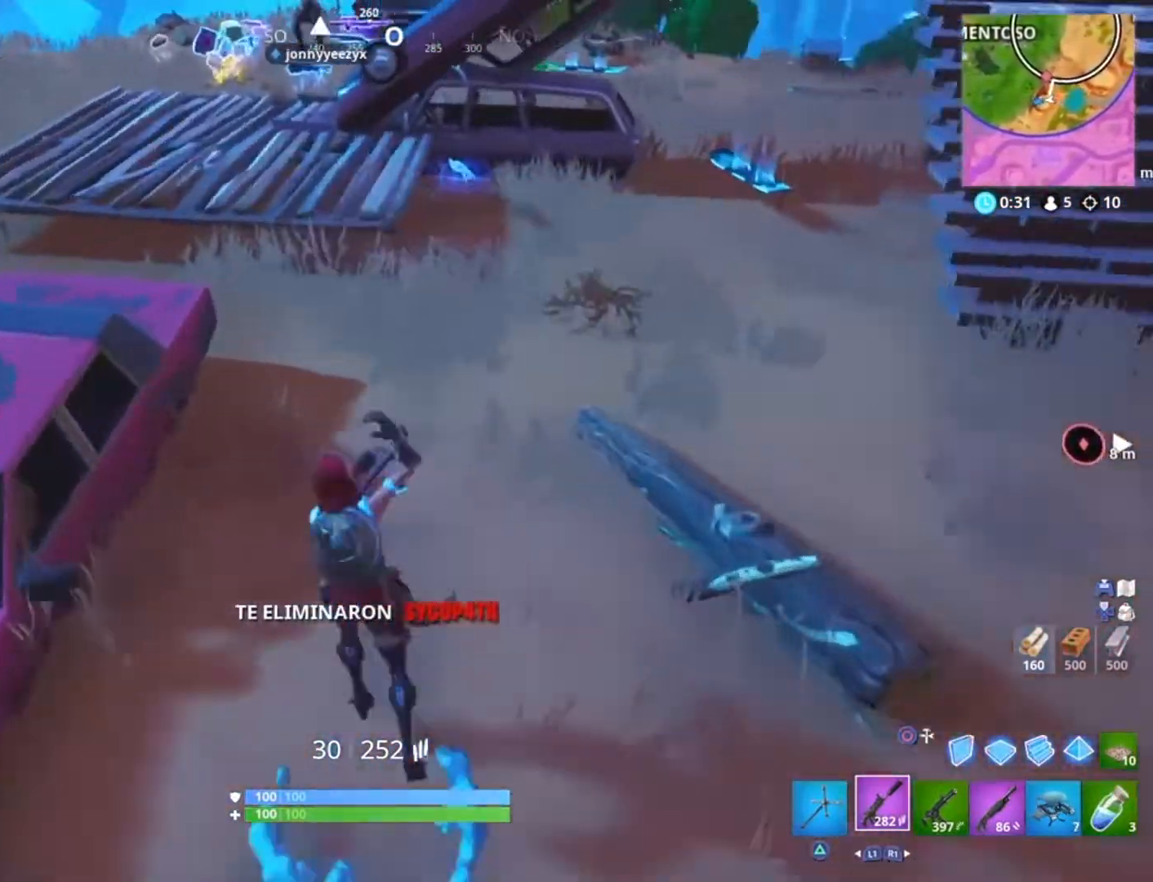
{"buttons": [], "left_stick": "up", "right_stick": "center", "events": [[33, "right_stick", "up-left"], [167, "right_stick", "center"], [300, "L3", "down"], [367, "right_stick", "left"], [434, "L3", "up"], [467, "right_stick", "center"]]}
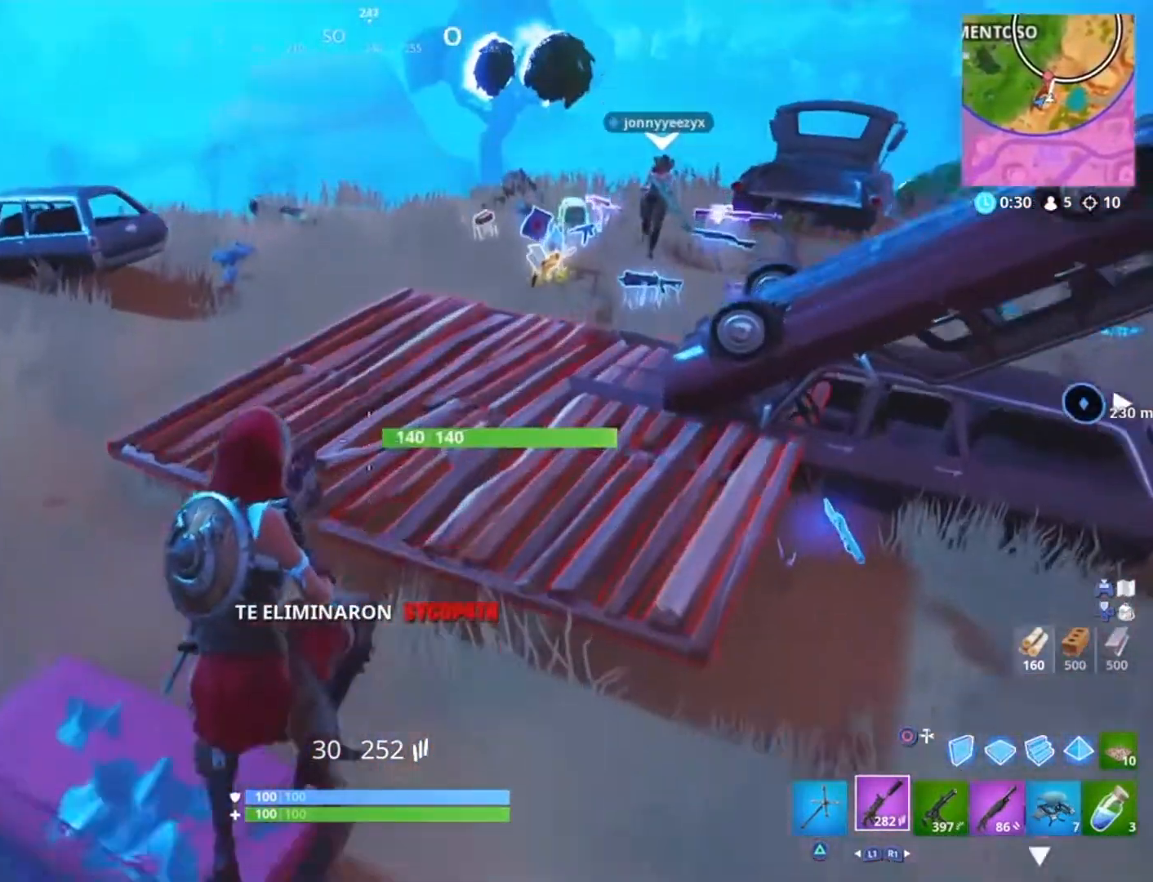
{"buttons": [], "left_stick": "up", "right_stick": "center", "events": []}
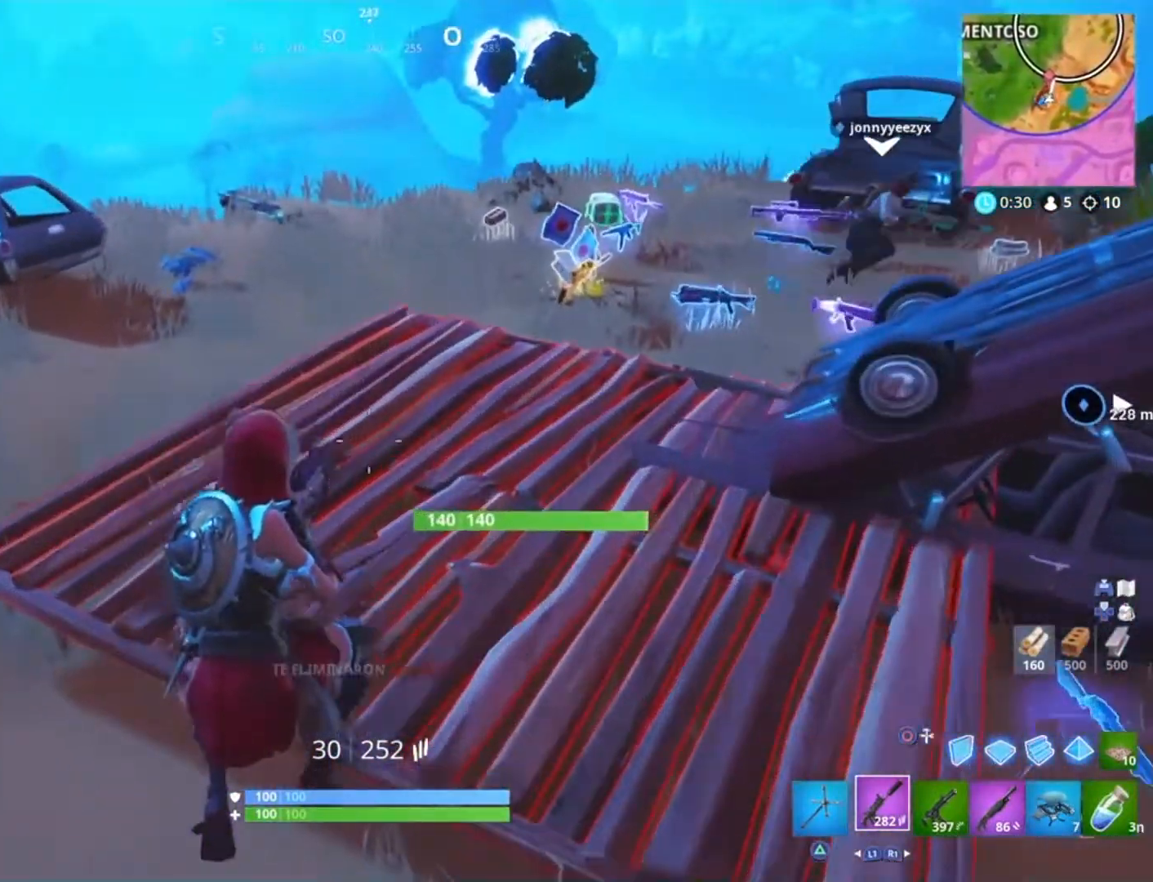
{"buttons": [], "left_stick": "up", "right_stick": "right", "events": [[334, "L3", "down"], [400, "right_stick", "right"], [434, "L3", "up"]]}
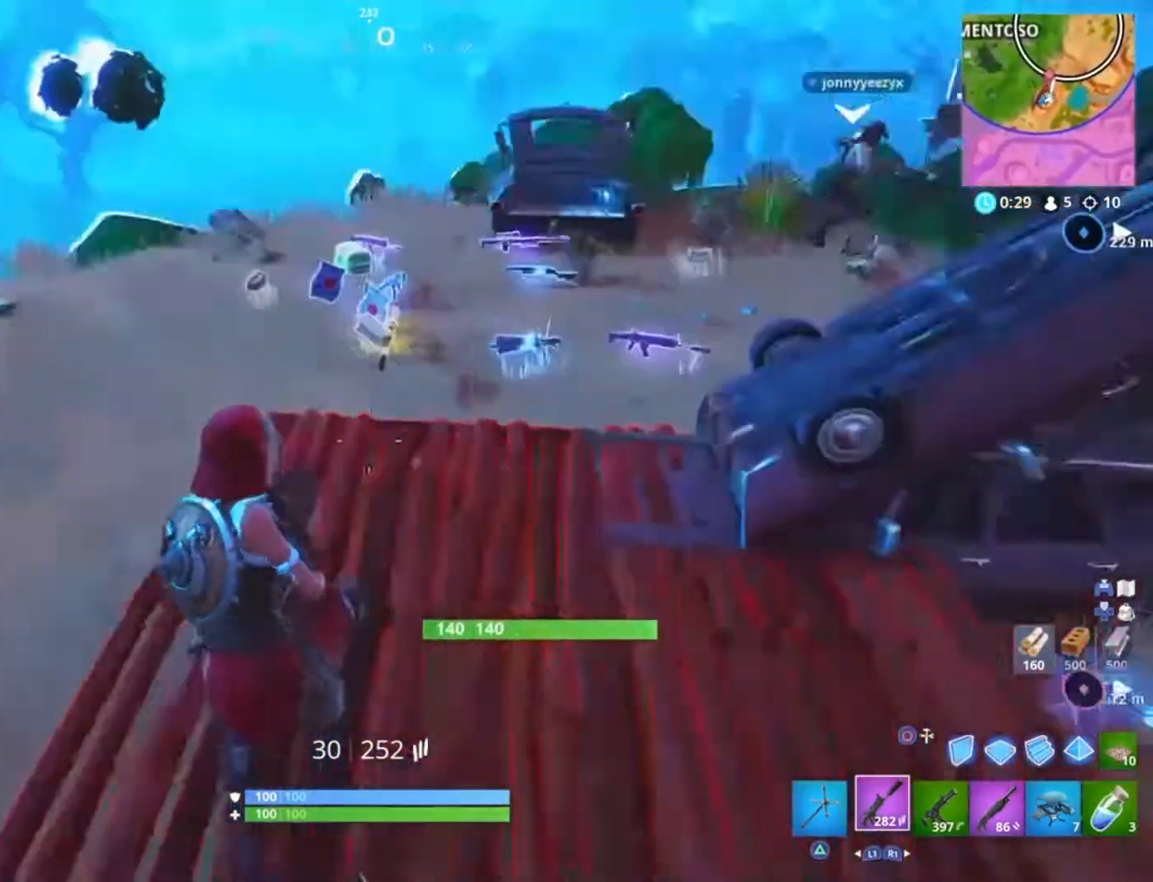
{"buttons": [], "left_stick": "up-left", "right_stick": "right", "events": [[100, "left_stick", "up-left"], [100, "right_stick", "center"], [400, "right_stick", "right"]]}
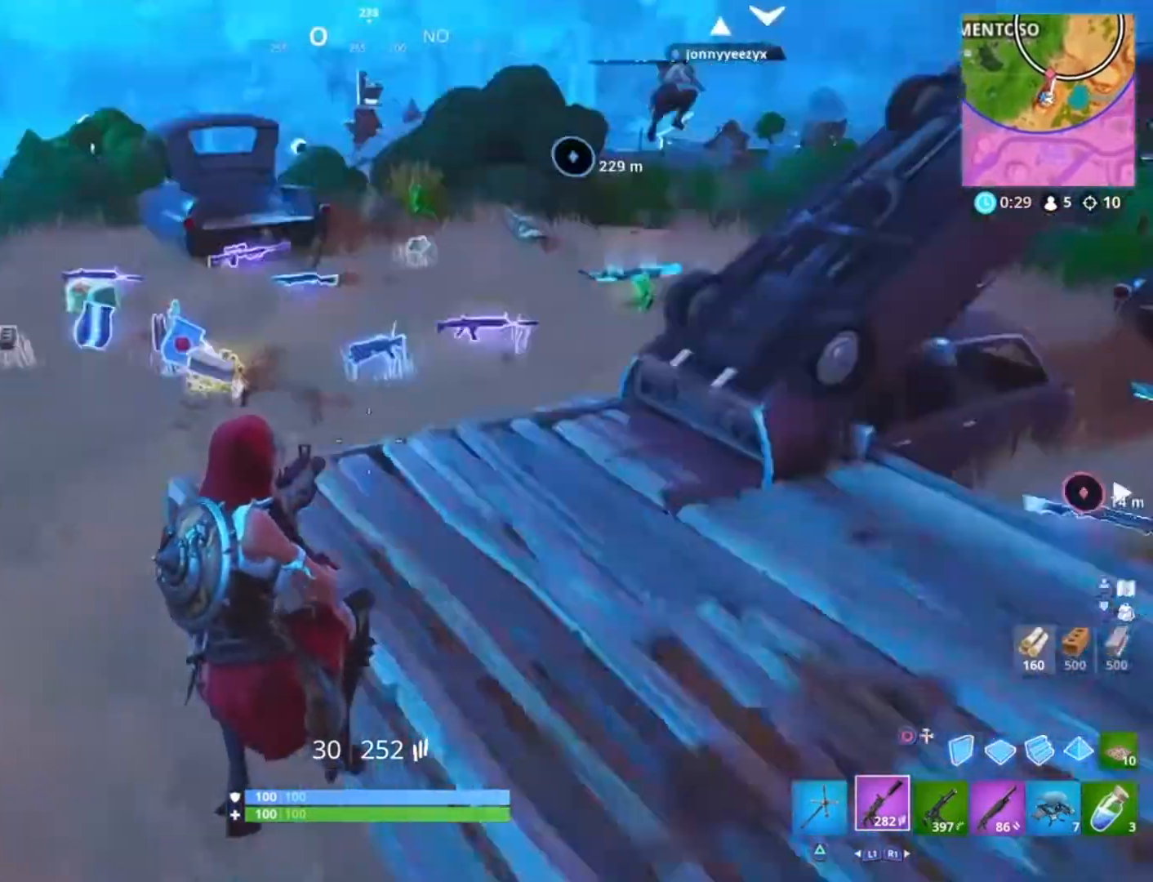
{"buttons": [], "left_stick": "up-left", "right_stick": "center", "events": [[100, "right_stick", "center"], [334, "TRIANGLE", "down"], [434, "TRIANGLE", "up"]]}
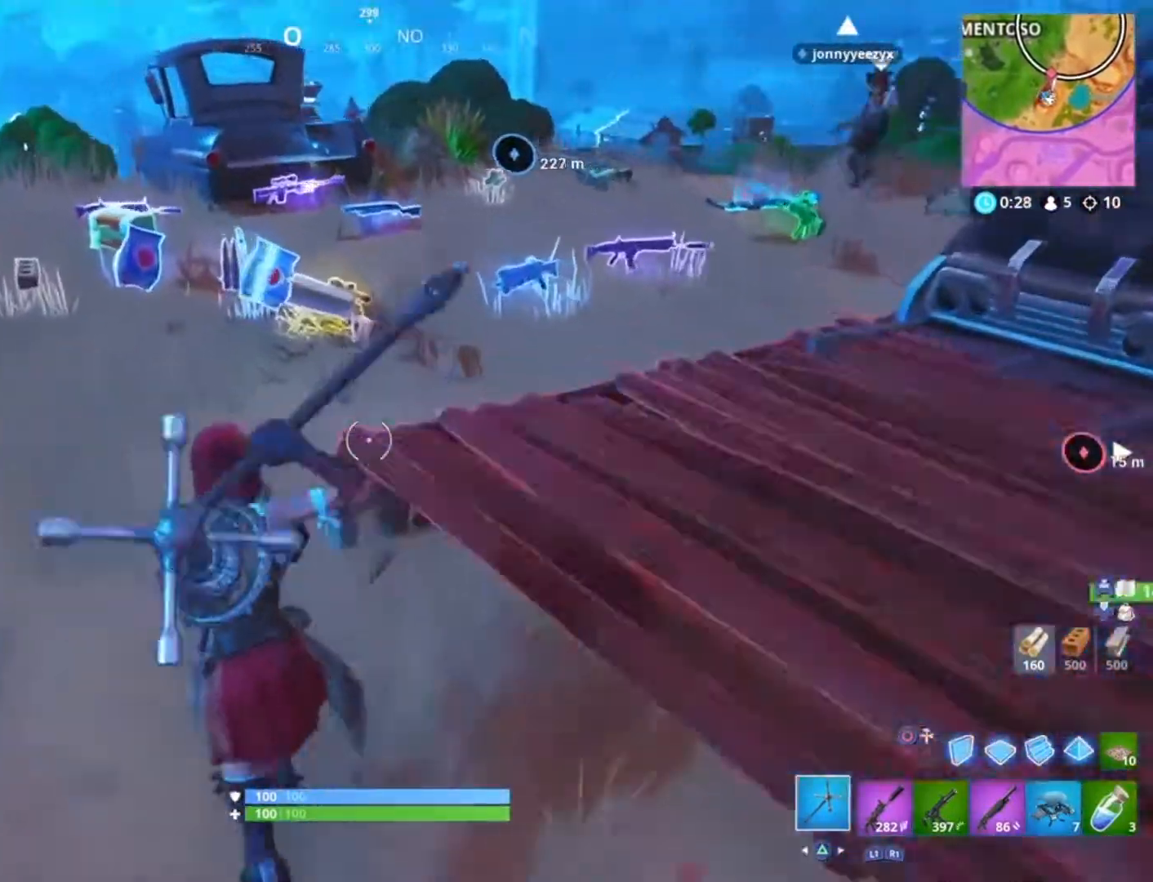
{"buttons": ["SQUARE"], "left_stick": "up-left", "right_stick": "center", "events": [[333, "SQUARE", "down"], [433, "SQUARE", "up"], [500, "SQUARE", "down"]]}
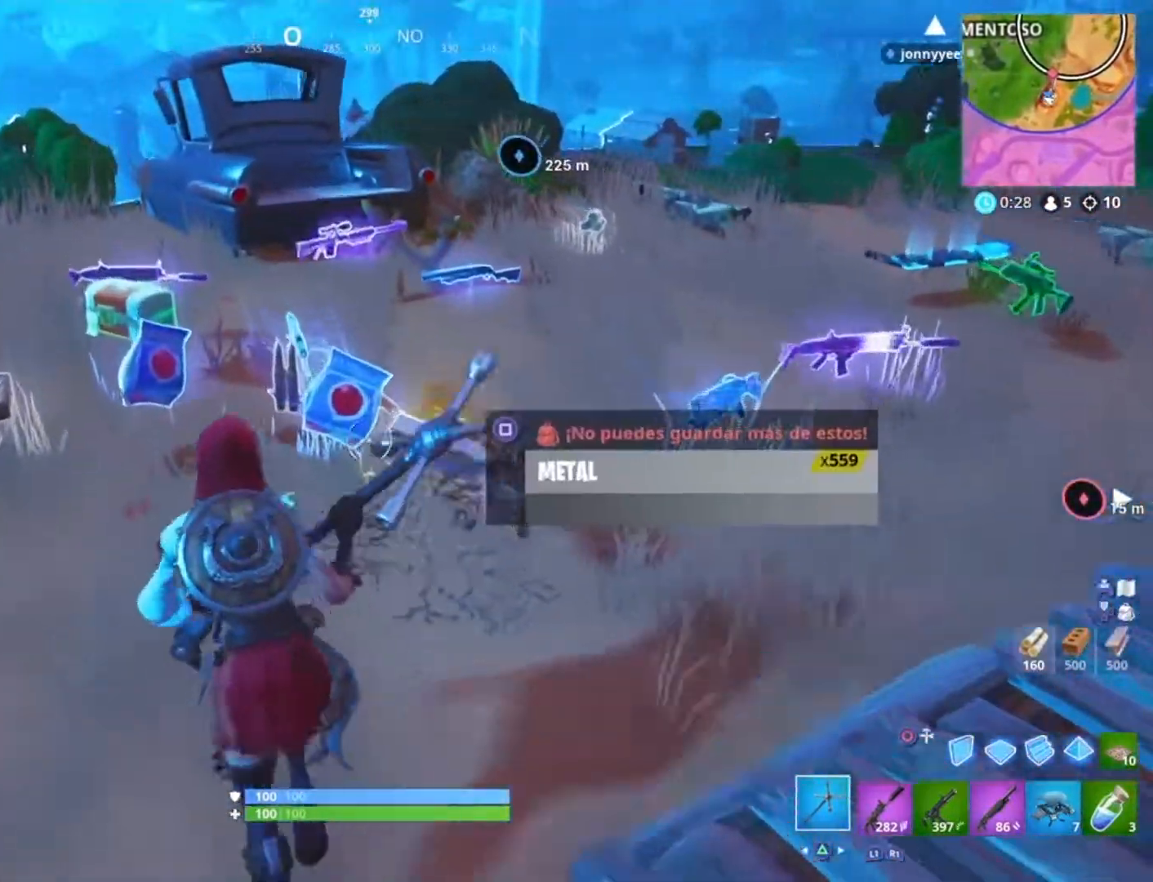
{"buttons": ["SQUARE"], "left_stick": "up-right", "right_stick": "center", "events": [[100, "SQUARE", "up"], [167, "SQUARE", "down"], [267, "SQUARE", "up"], [334, "SQUARE", "down"], [434, "SQUARE", "up"], [467, "left_stick", "up-right"], [501, "SQUARE", "down"]]}
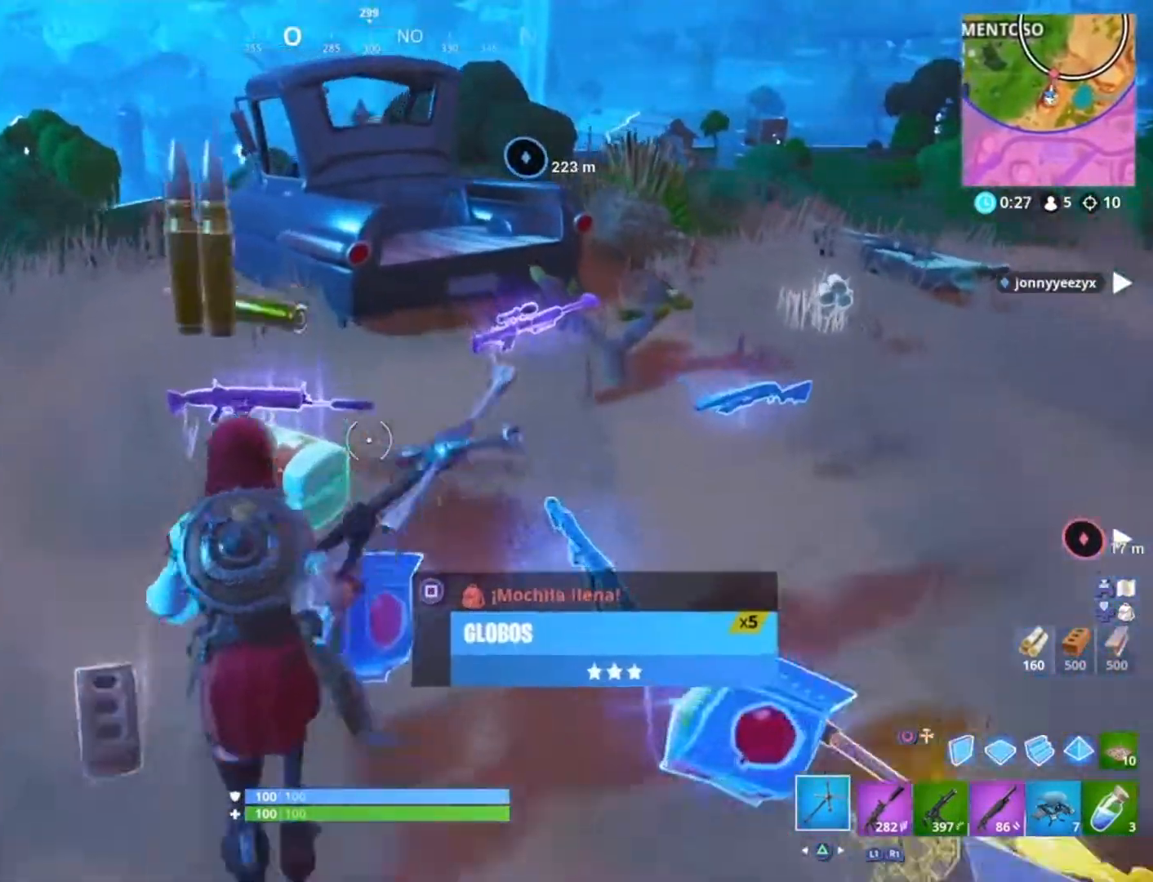
{"buttons": [], "left_stick": "up-right", "right_stick": "center", "events": [[166, "left_stick", "right"], [233, "SQUARE", "up"], [333, "right_stick", "right"], [367, "left_stick", "up-right"], [467, "right_stick", "center"]]}
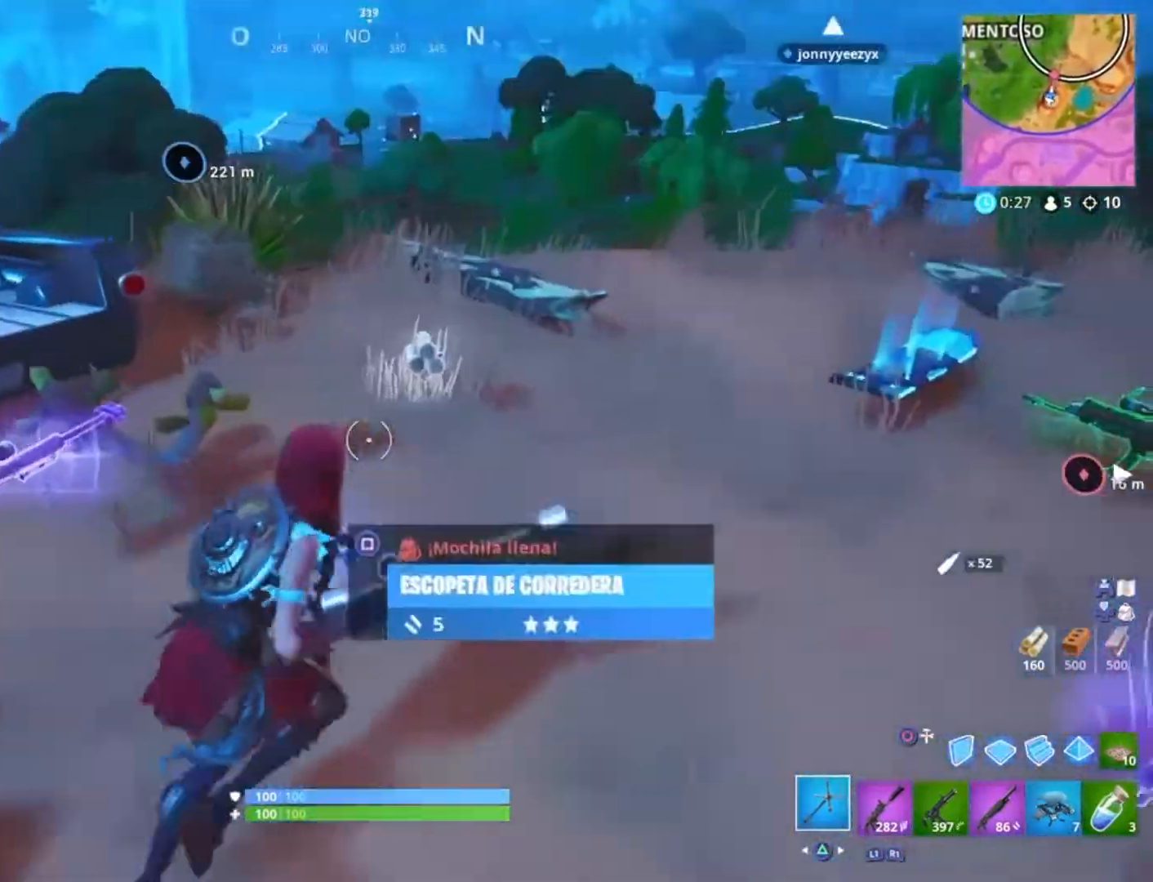
{"buttons": [], "left_stick": "up-left", "right_stick": "center", "events": [[167, "left_stick", "up"], [200, "right_stick", "right"], [334, "left_stick", "up-left"], [367, "R1", "down"], [434, "R1", "up"], [434, "right_stick", "center"]]}
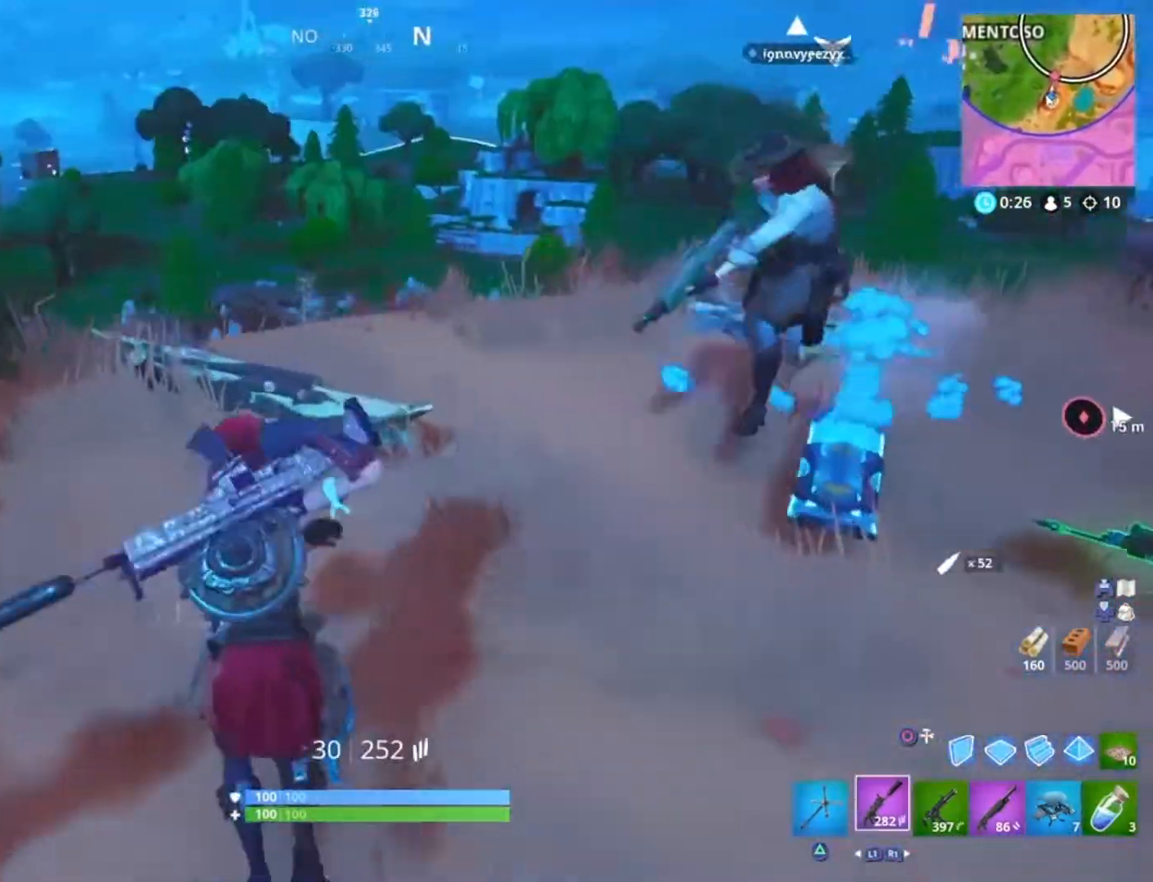
{"buttons": [], "left_stick": "up-right", "right_stick": "center", "events": [[33, "right_stick", "right"], [100, "left_stick", "up-right"], [333, "right_stick", "center"]]}
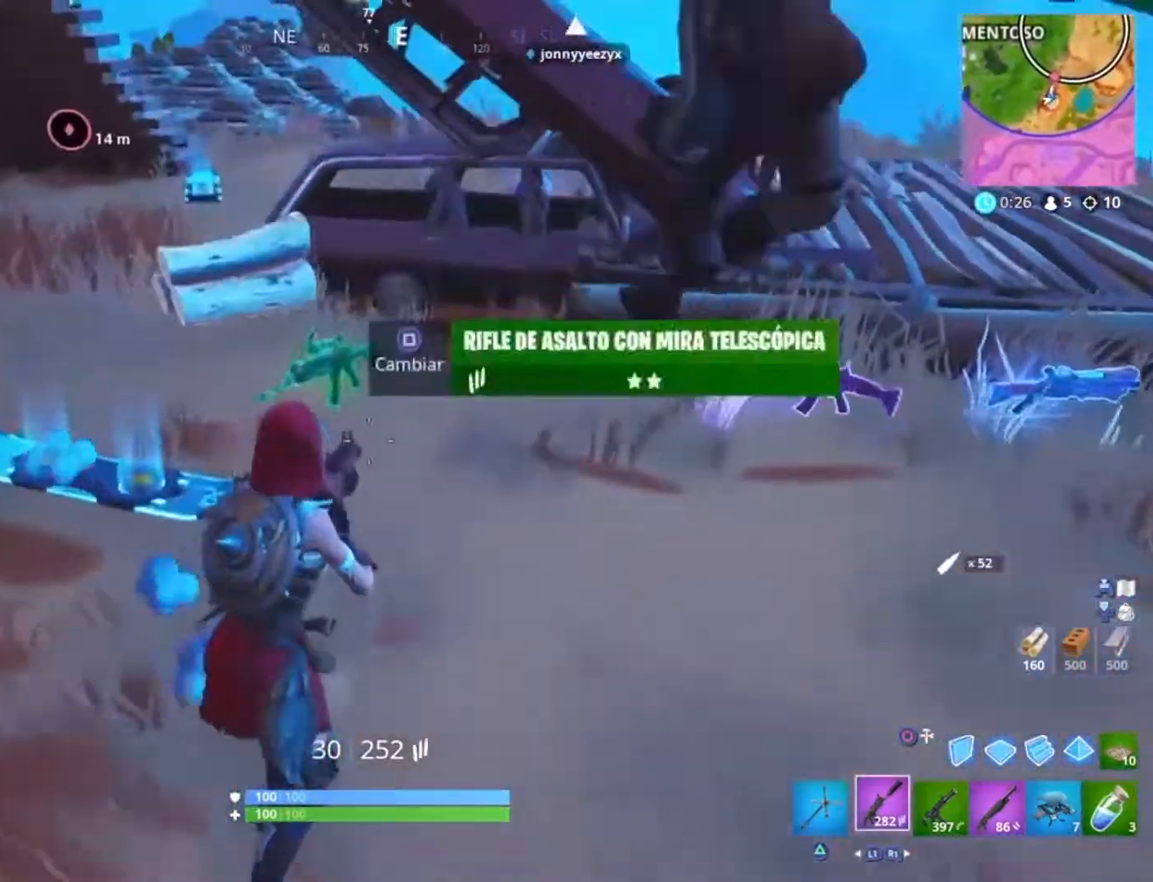
{"buttons": [], "left_stick": "up-right", "right_stick": "center", "events": [[200, "right_stick", "right"], [434, "right_stick", "center"]]}
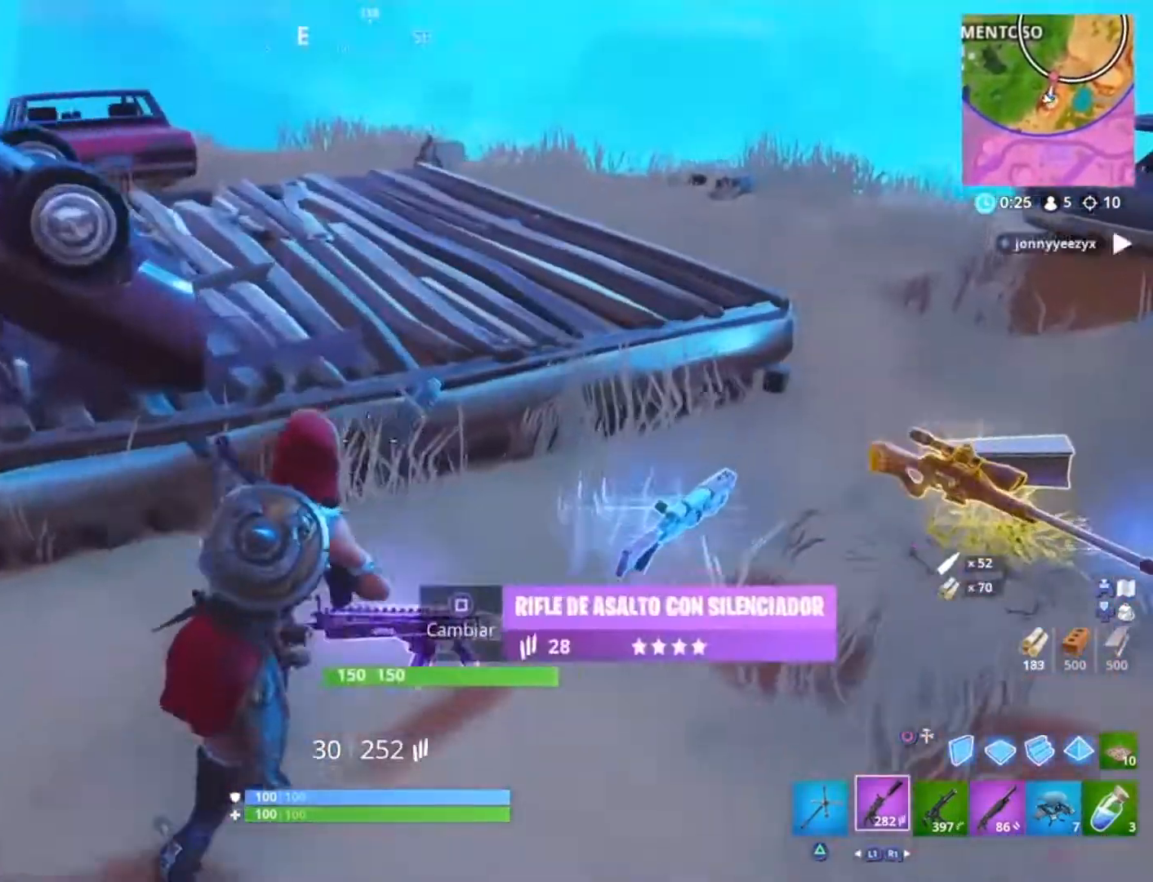
{"buttons": [], "left_stick": "up-right", "right_stick": "center", "events": [[66, "right_stick", "right"], [267, "right_stick", "center"]]}
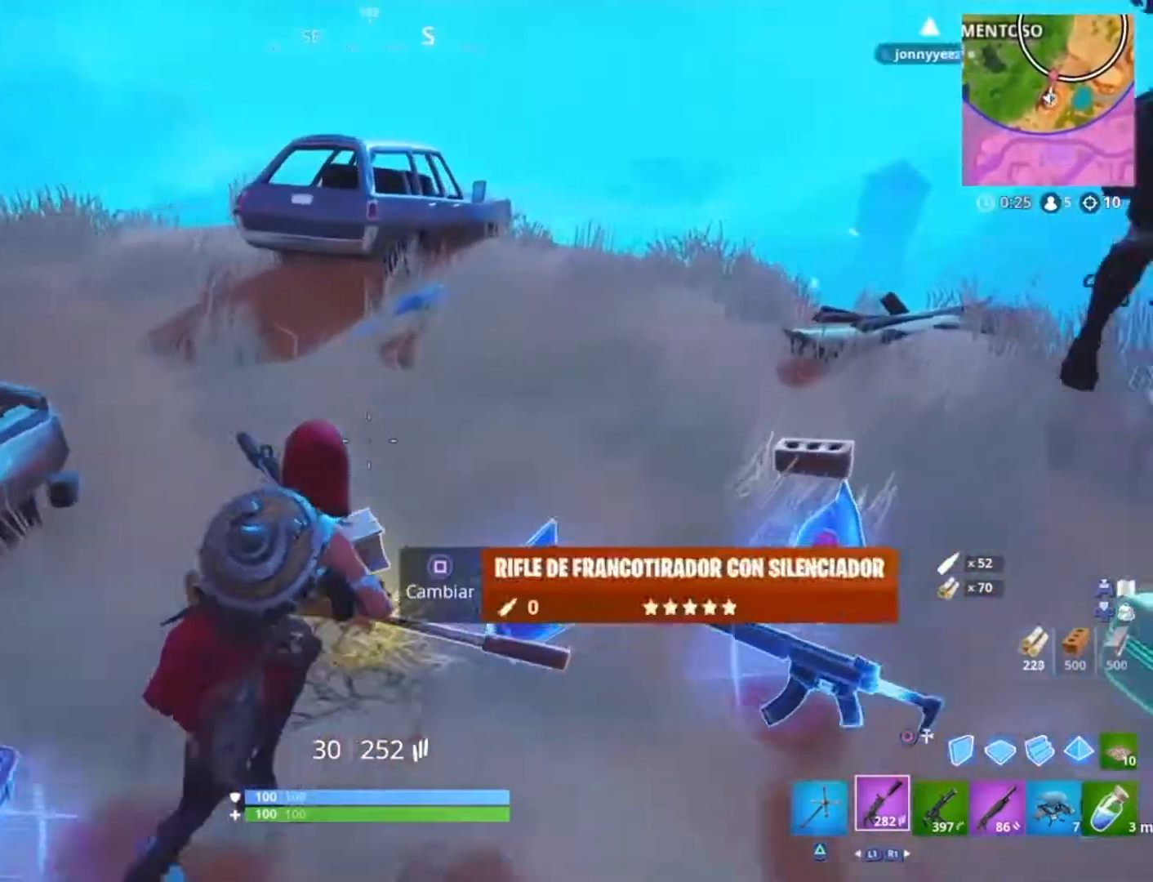
{"buttons": [], "left_stick": "up", "right_stick": "center", "events": [[67, "right_stick", "left"], [167, "left_stick", "up"], [234, "L3", "down"], [401, "L3", "up"], [434, "right_stick", "center"]]}
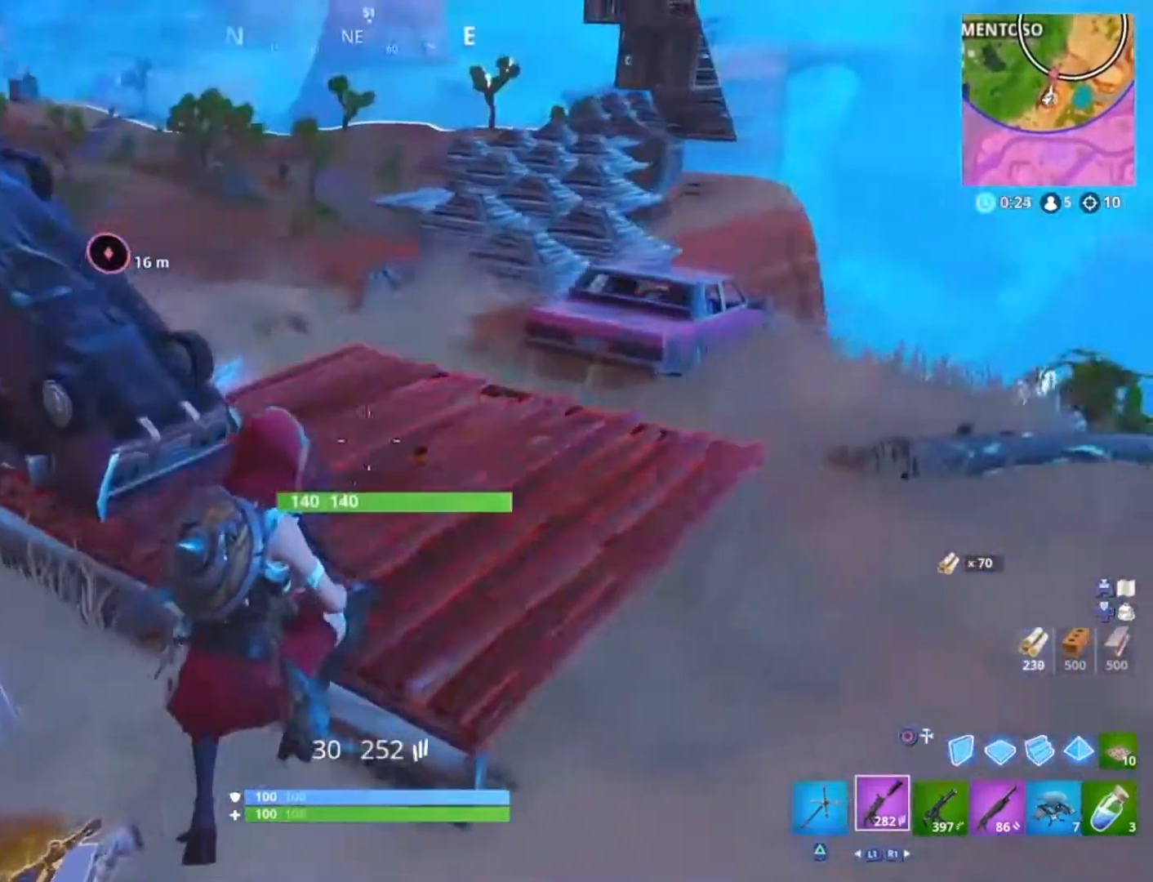
{"buttons": ["SQUARE"], "left_stick": "up-right", "right_stick": "center", "events": [[33, "right_stick", "left"], [100, "left_stick", "up-right"], [233, "right_stick", "center"], [333, "SQUARE", "down"], [433, "SQUARE", "up"], [500, "SQUARE", "down"]]}
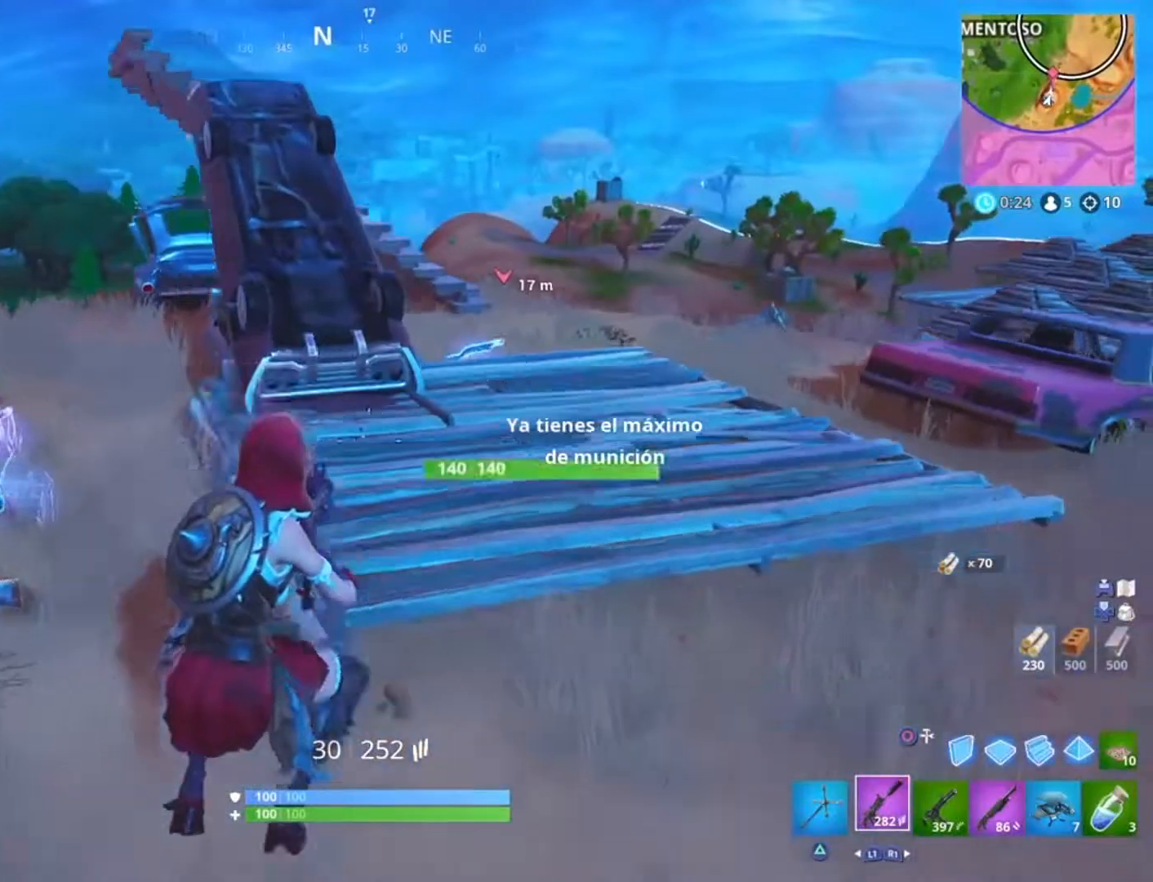
{"buttons": [], "left_stick": "up-right", "right_stick": "center", "events": [[100, "SQUARE", "up"], [334, "right_stick", "left"], [367, "L3", "down"], [501, "L3", "up"], [501, "right_stick", "center"]]}
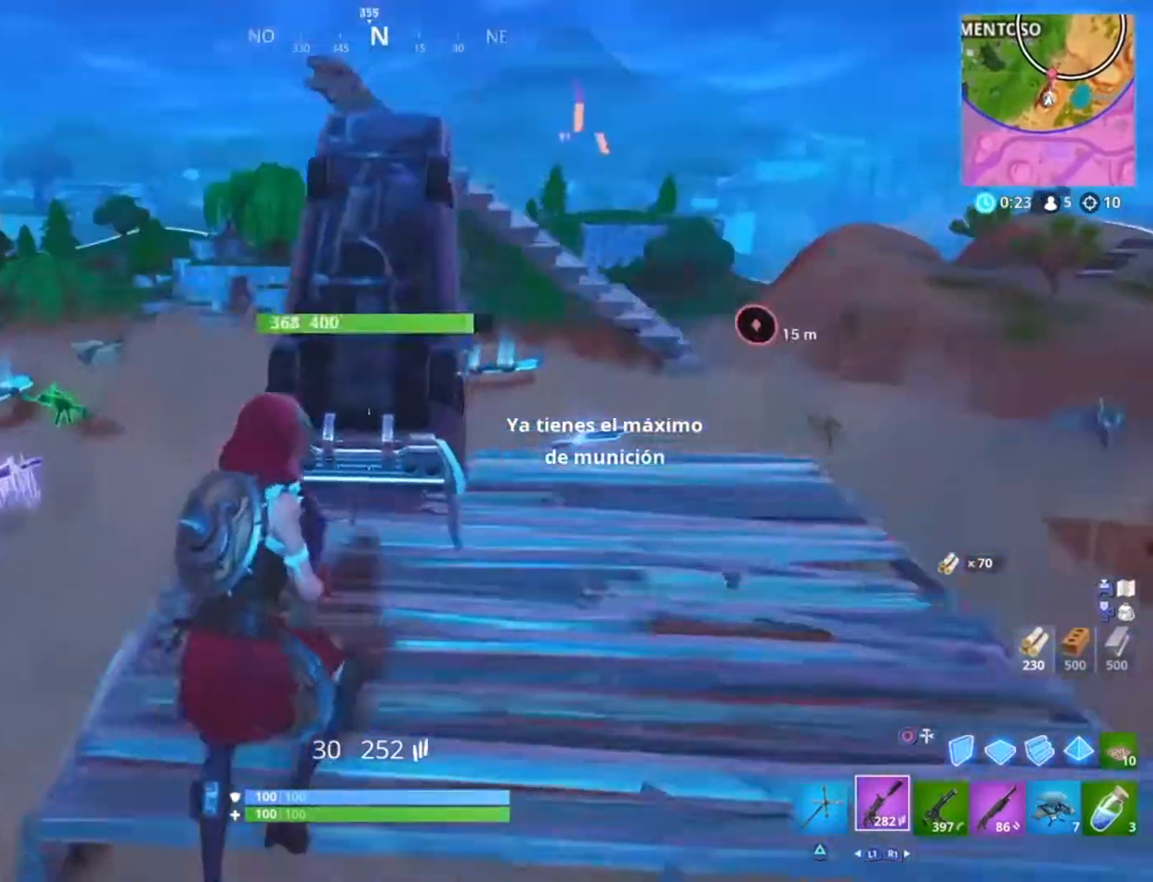
{"buttons": [], "left_stick": "up-right", "right_stick": "center", "events": [[33, "left_stick", "up"], [133, "left_stick", "up-right"], [333, "right_stick", "up-right"], [500, "right_stick", "center"]]}
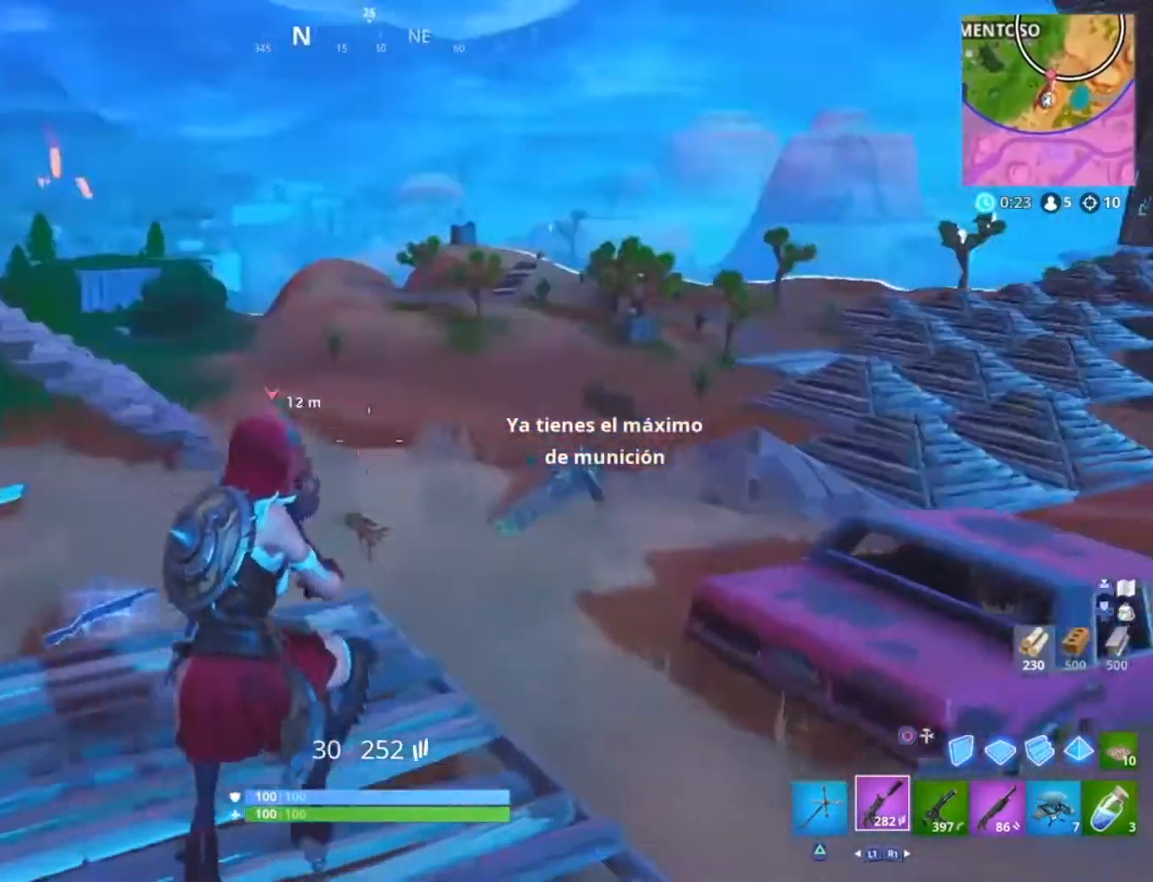
{"buttons": [], "left_stick": "up-right", "right_stick": "center", "events": [[367, "right_stick", "down"], [467, "right_stick", "center"]]}
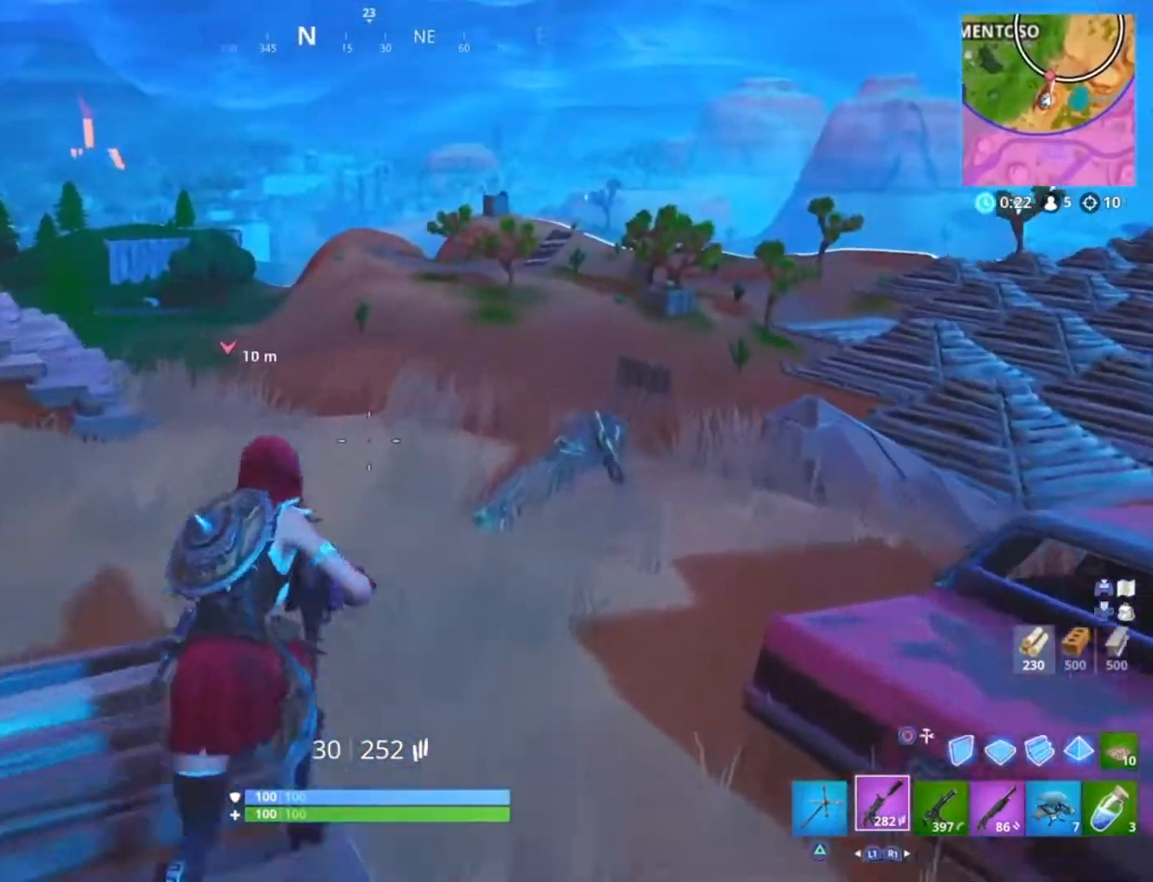
{"buttons": [], "left_stick": "up", "right_stick": "center", "events": [[66, "left_stick", "up"], [333, "right_stick", "left"], [500, "right_stick", "center"]]}